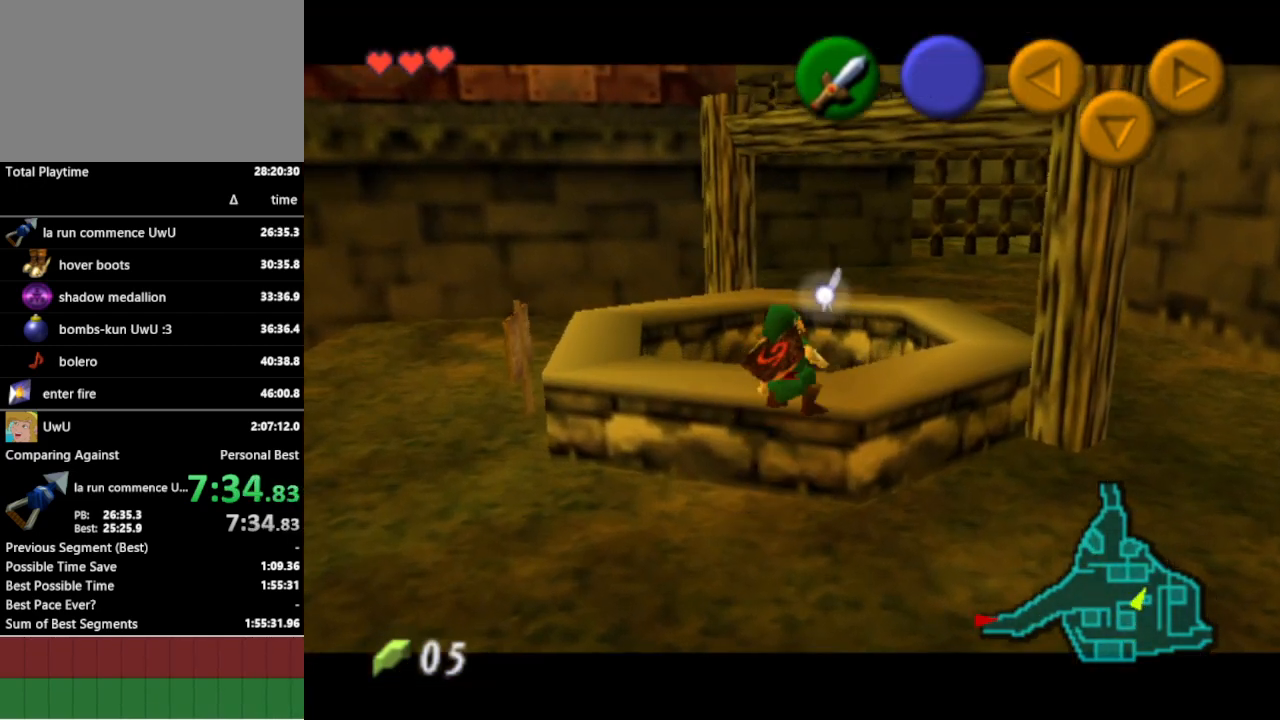
Gameplay with a controller (Nintendo layout); each line is a JSON object with the inputs held at the frame after it. "events" lists button and stick changes between this image and that frame as [ms after this image, input, new state], when the widget could be followed in between. Not read: L3 R3.
{"buttons": ["L1"], "left_stick": "up", "right_stick": "center", "events": []}
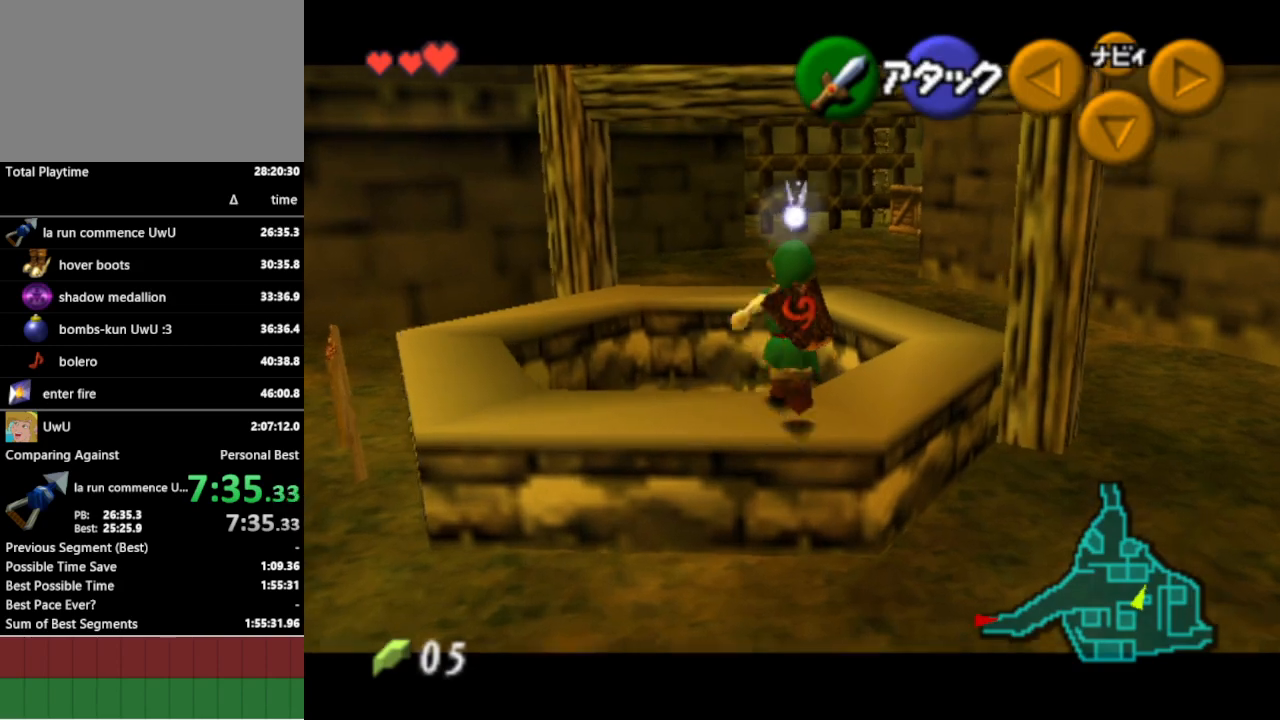
{"buttons": ["B", "L1"], "left_stick": "center", "right_stick": "center", "events": [[133, "left_stick", "center"], [500, "B", "down"]]}
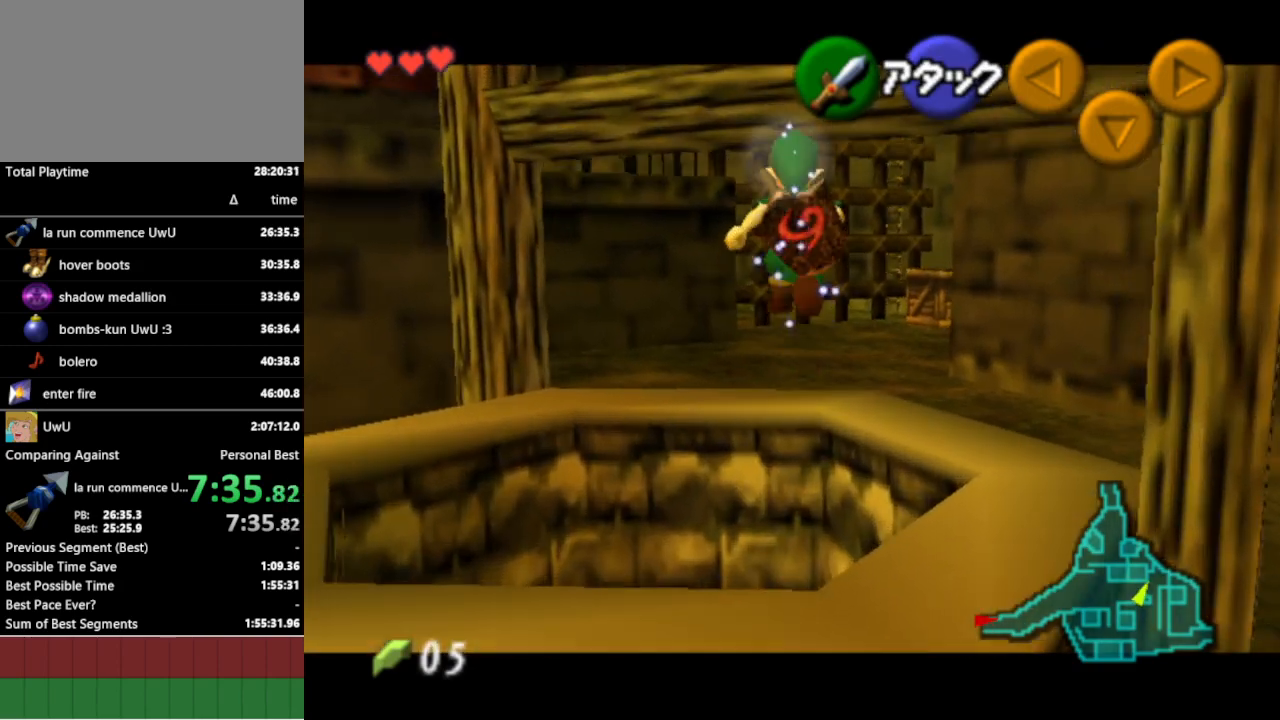
{"buttons": ["L1"], "left_stick": "center", "right_stick": "center", "events": [[100, "B", "up"]]}
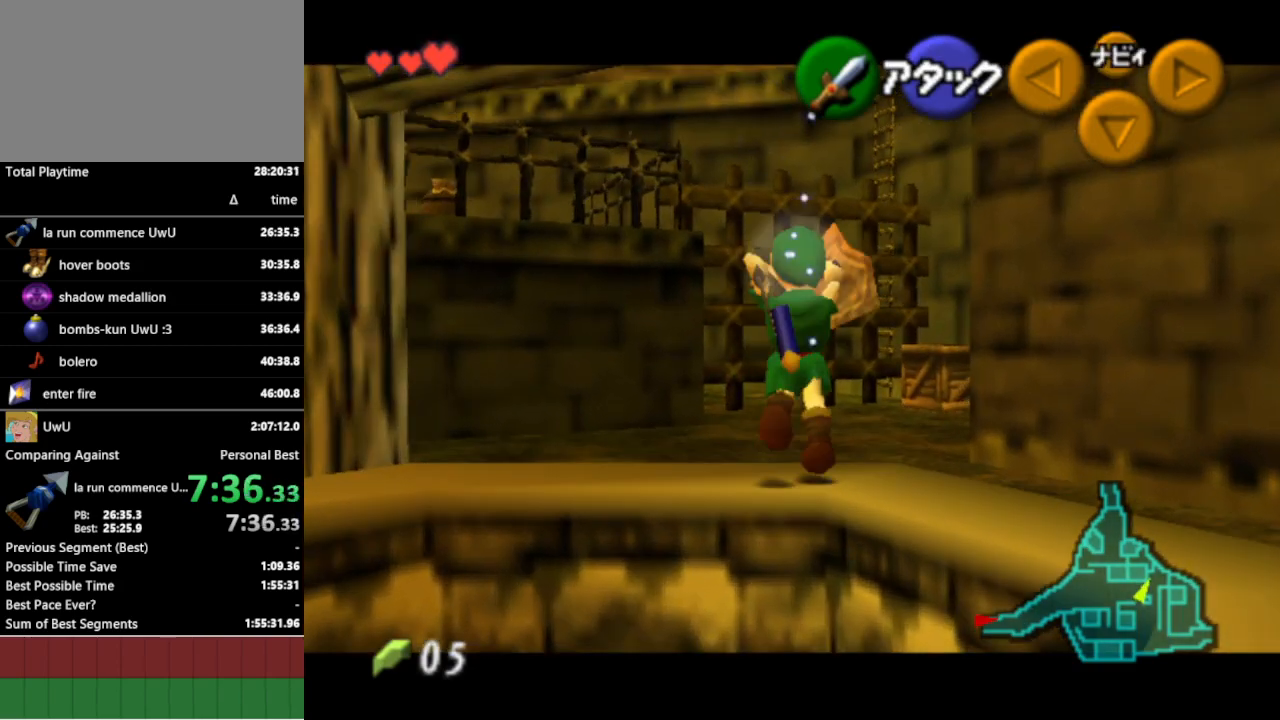
{"buttons": [], "left_stick": "center", "right_stick": "up", "events": [[67, "right_stick", "up"], [133, "L1", "up"]]}
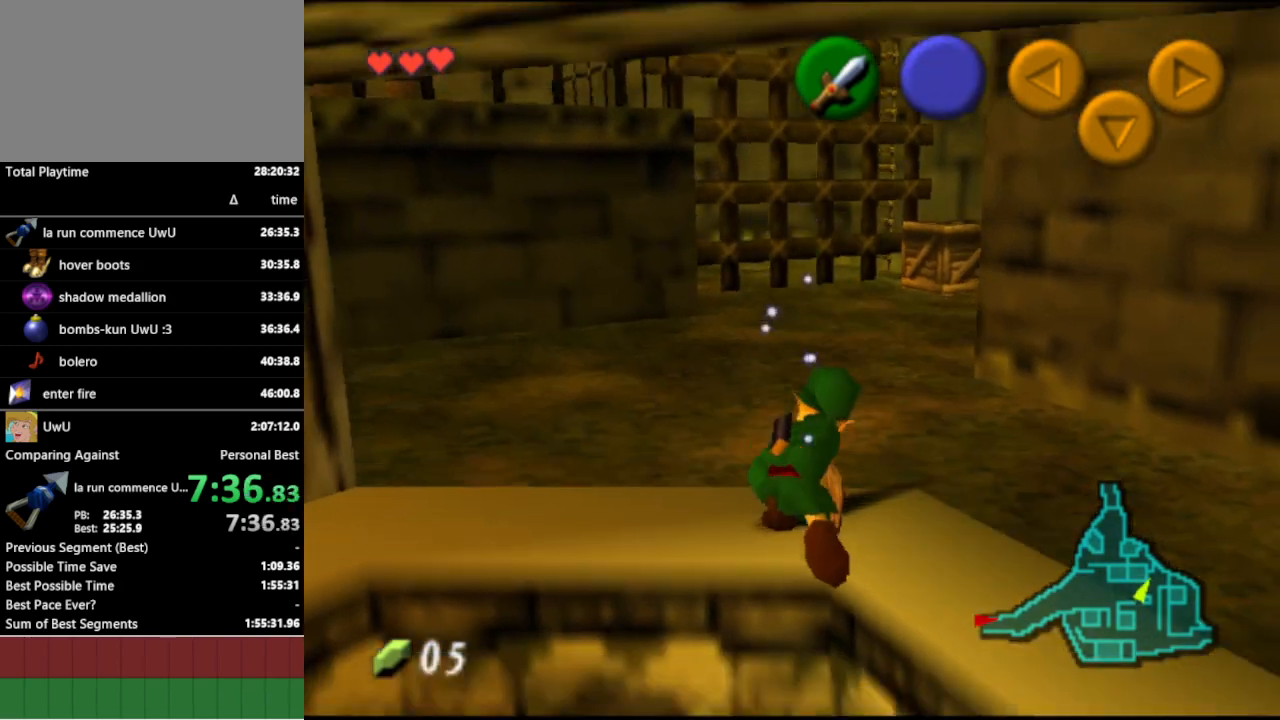
{"buttons": [], "left_stick": "center", "right_stick": "center", "events": [[267, "right_stick", "center"], [333, "right_stick", "up"], [500, "right_stick", "center"]]}
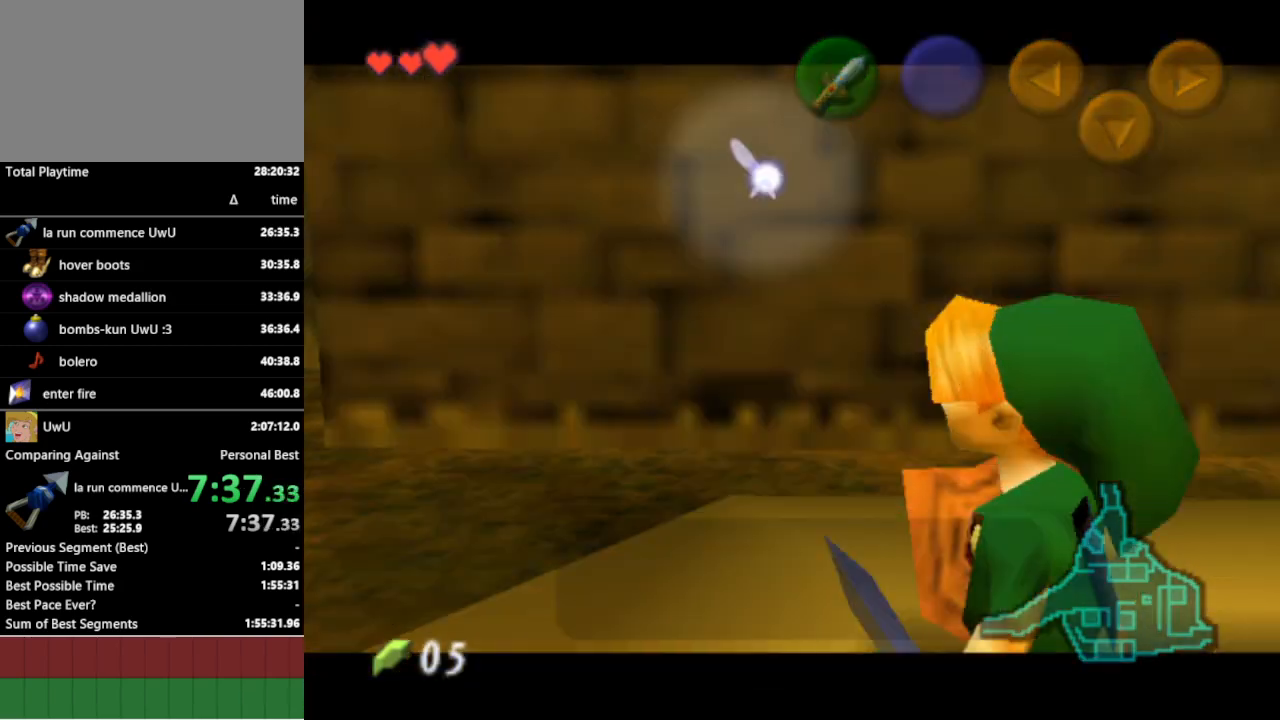
{"buttons": [], "left_stick": "center", "right_stick": "center", "events": [[400, "B", "down"], [500, "B", "up"]]}
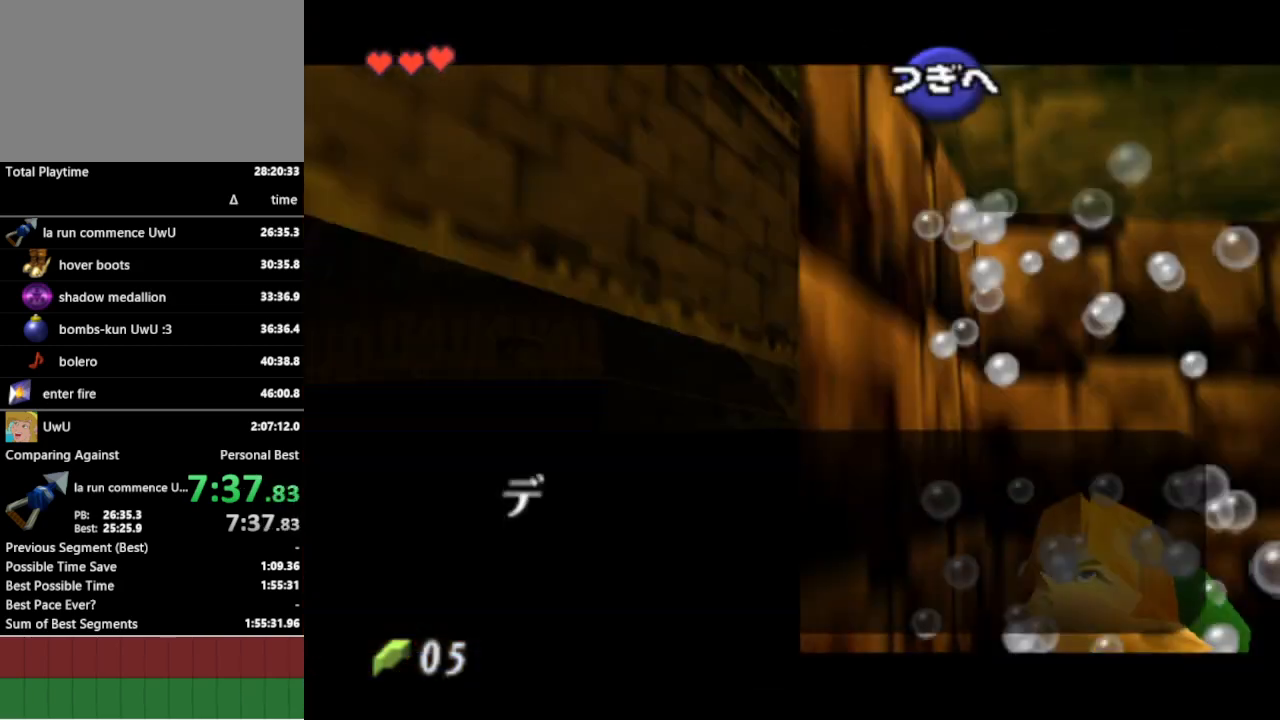
{"buttons": ["A"], "left_stick": "center", "right_stick": "center", "events": [[467, "A", "down"]]}
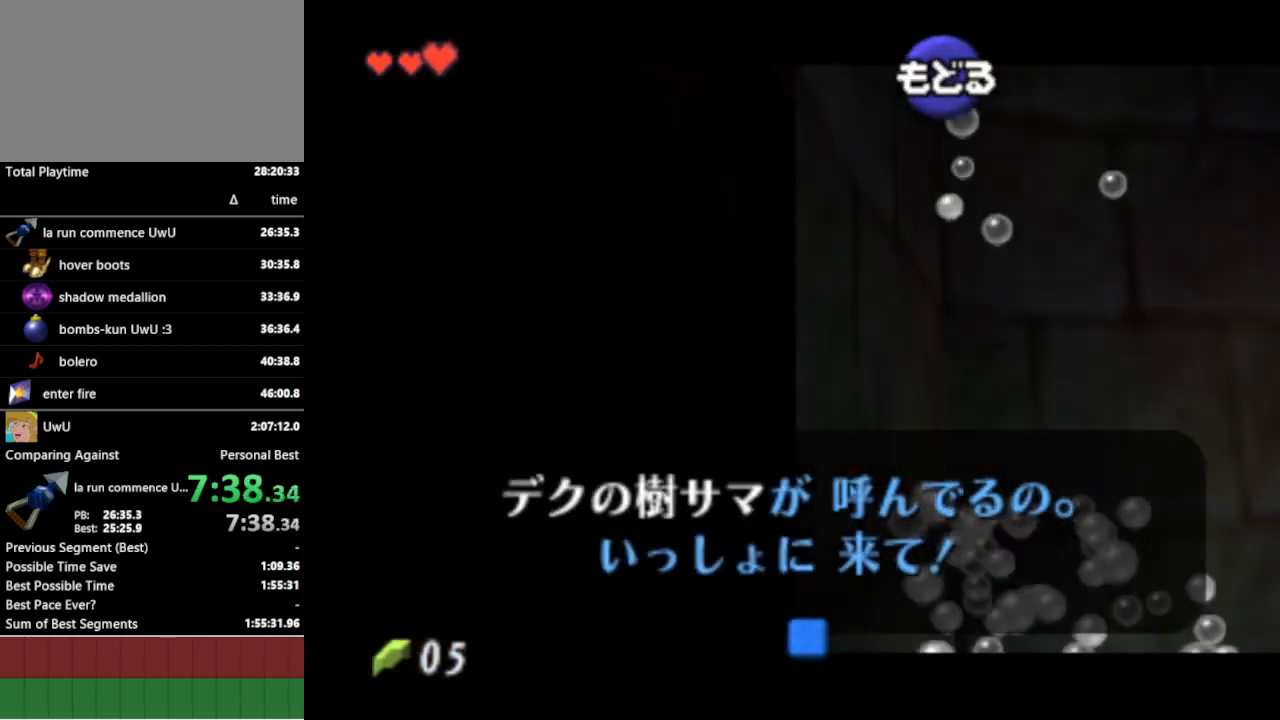
{"buttons": [], "left_stick": "up-left", "right_stick": "center", "events": [[67, "A", "up"], [167, "left_stick", "left"], [200, "A", "down"], [267, "A", "up"], [300, "left_stick", "up-left"], [367, "A", "down"], [400, "A", "up"], [433, "A", "down"], [500, "A", "up"]]}
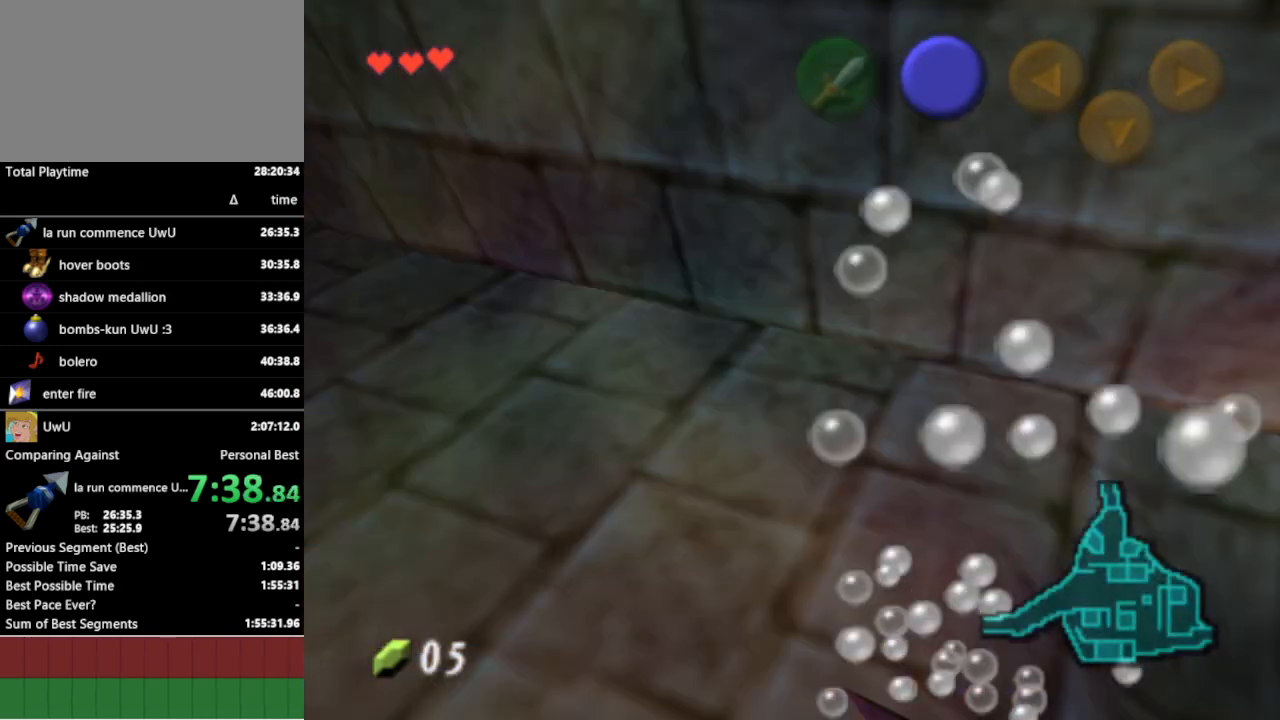
{"buttons": ["A"], "left_stick": "up-left", "right_stick": "center", "events": [[33, "A", "down"], [67, "A", "up"], [133, "A", "down"], [167, "A", "up"], [233, "A", "down"], [267, "A", "up"], [367, "A", "down"], [400, "A", "up"], [467, "A", "down"]]}
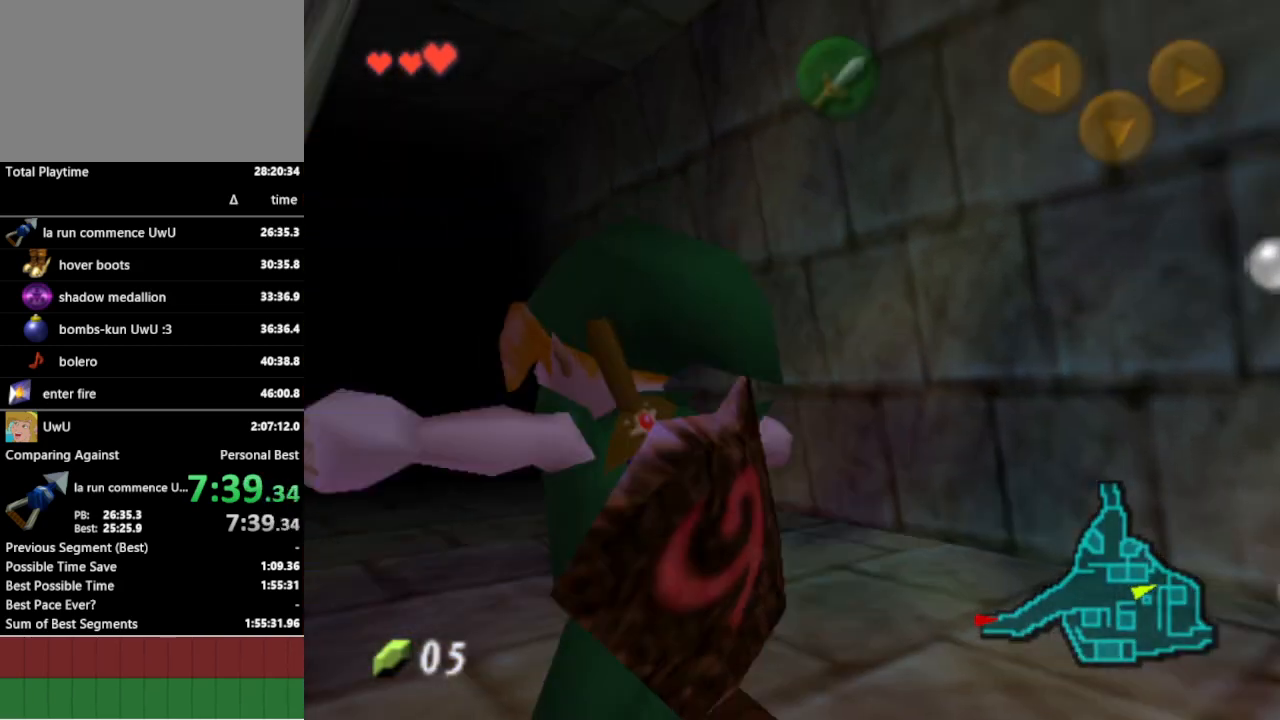
{"buttons": [], "left_stick": "up", "right_stick": "center", "events": [[33, "A", "up"], [100, "A", "down"], [133, "A", "up"], [200, "A", "down"], [267, "A", "up"], [400, "left_stick", "up"]]}
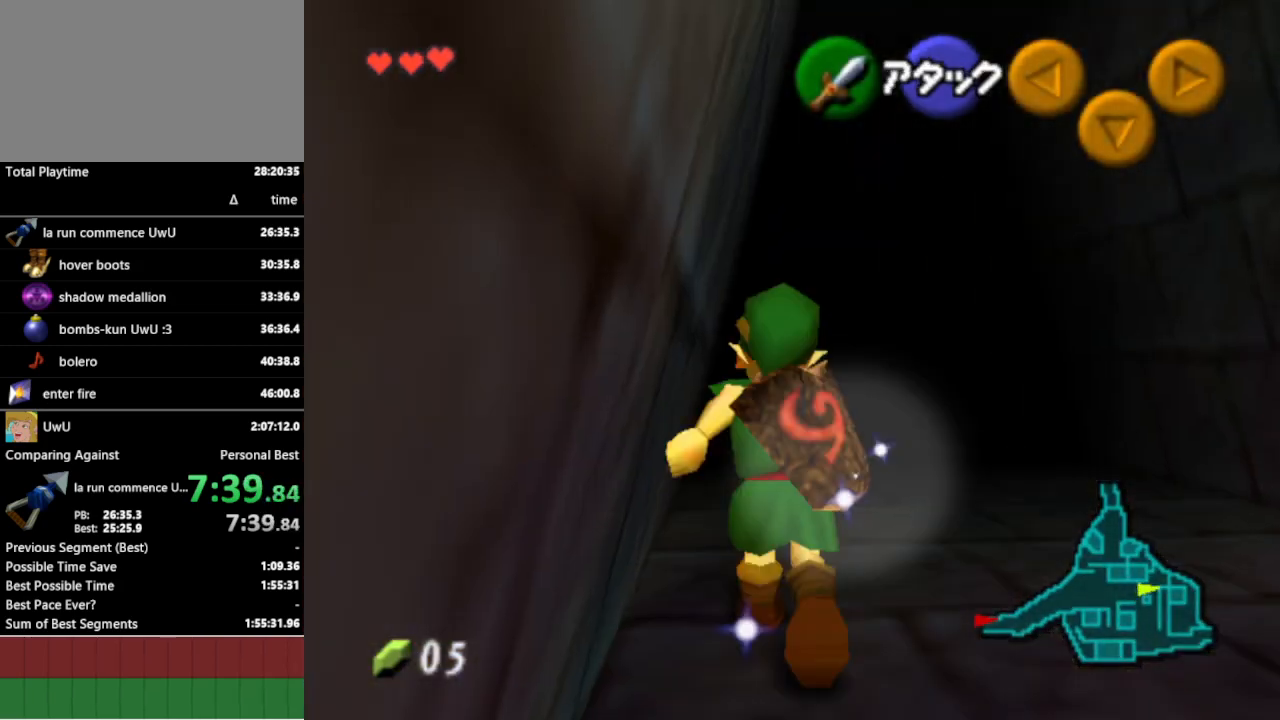
{"buttons": [], "left_stick": "up", "right_stick": "center", "events": [[300, "A", "down"], [367, "A", "up"]]}
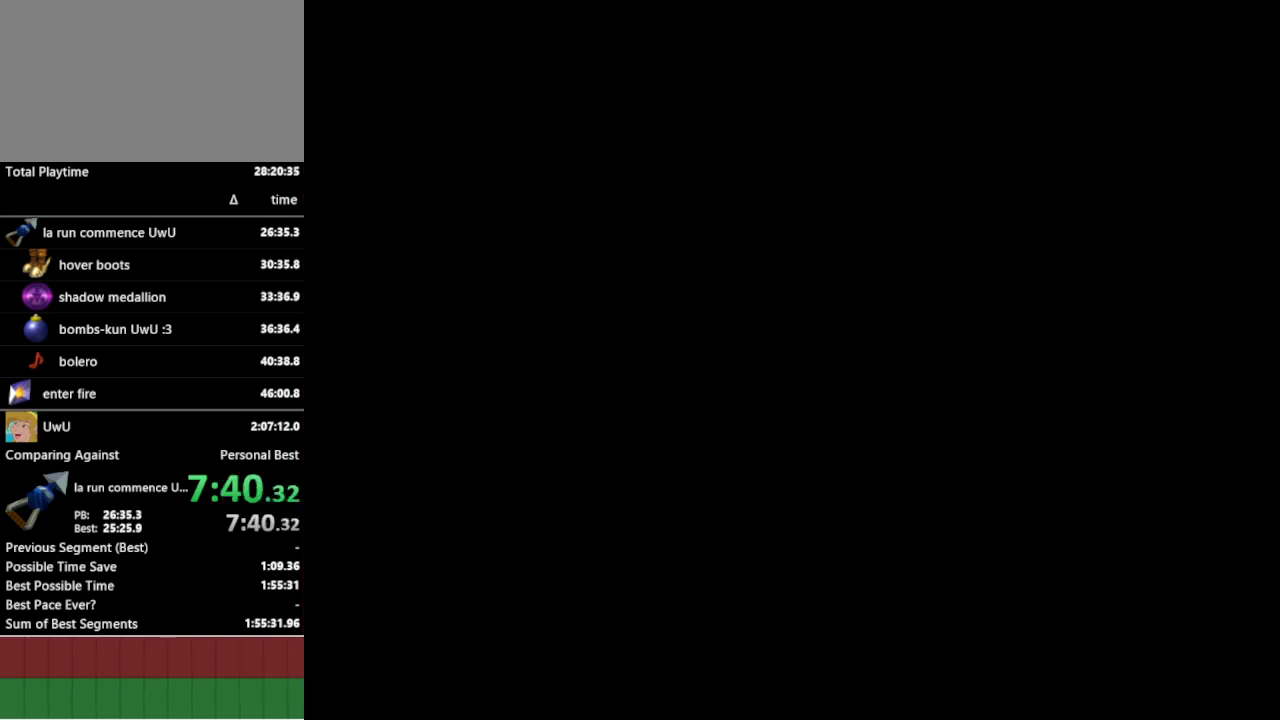
{"buttons": [], "left_stick": "up", "right_stick": "center", "events": []}
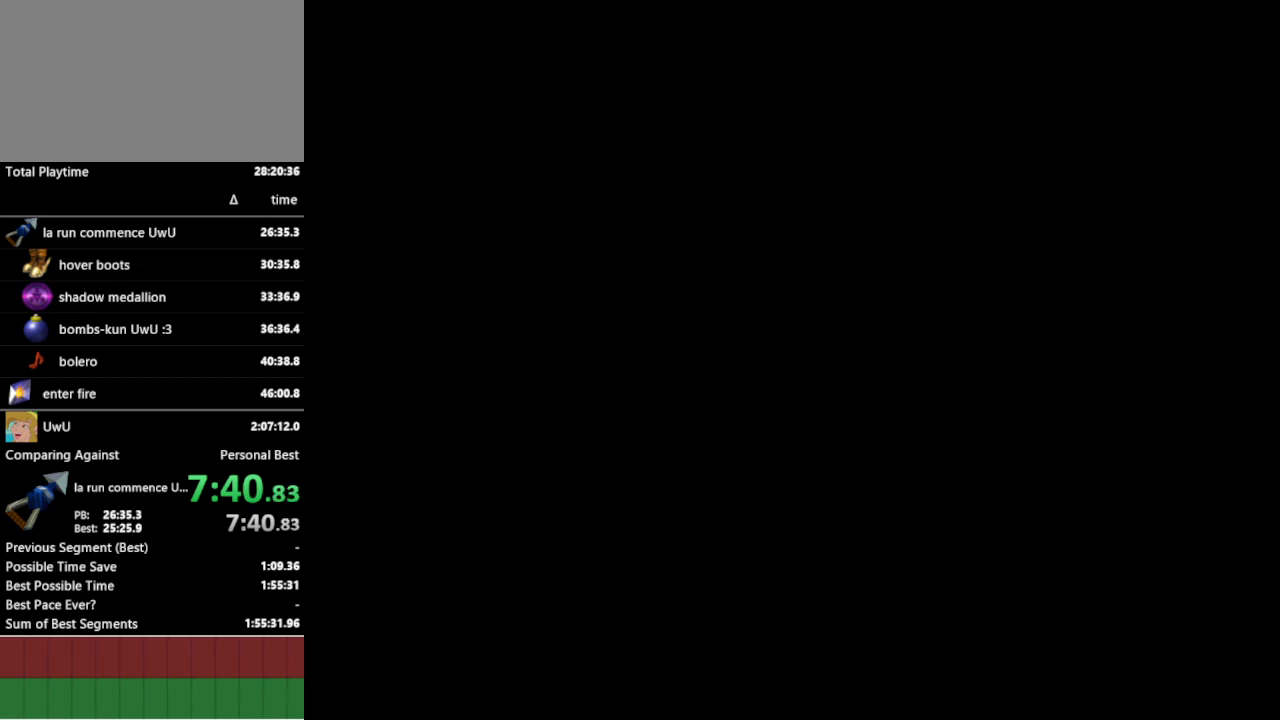
{"buttons": [], "left_stick": "up", "right_stick": "center", "events": [[167, "A", "down"], [233, "A", "up"], [267, "A", "down"], [300, "A", "up"], [333, "A", "down"], [400, "A", "up"], [467, "A", "down"], [500, "A", "up"]]}
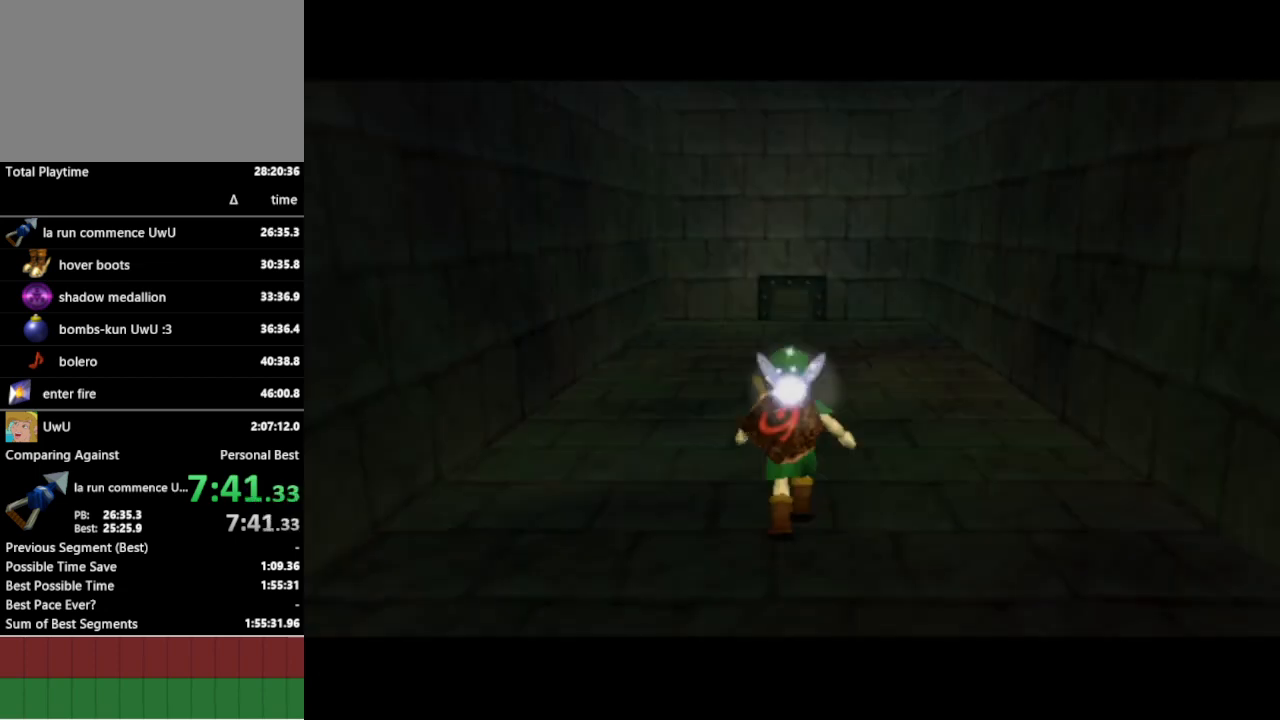
{"buttons": ["A"], "left_stick": "up", "right_stick": "center", "events": [[33, "A", "down"], [100, "A", "up"], [167, "A", "down"], [233, "A", "up"], [267, "A", "down"], [300, "A", "up"], [367, "A", "down"], [433, "A", "up"], [467, "A", "down"]]}
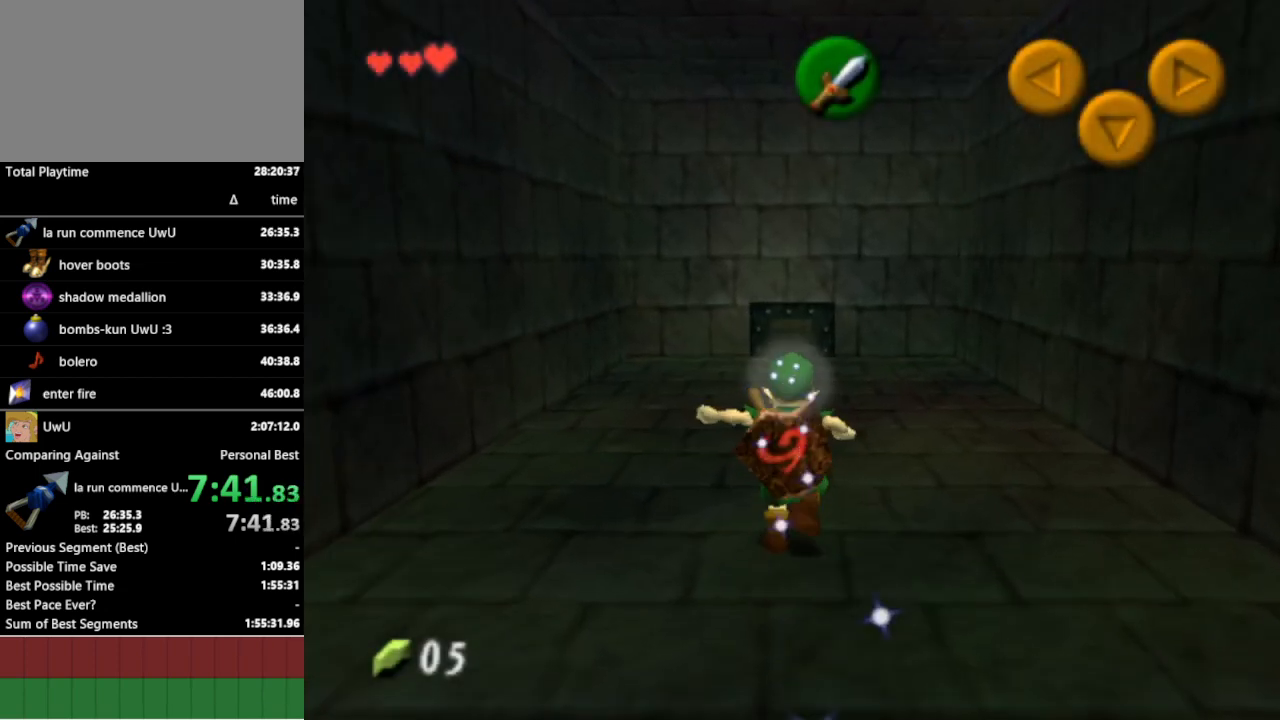
{"buttons": ["A"], "left_stick": "up", "right_stick": "center", "events": [[33, "A", "up"], [100, "A", "down"], [167, "A", "up"], [400, "A", "down"], [467, "A", "up"], [500, "A", "down"]]}
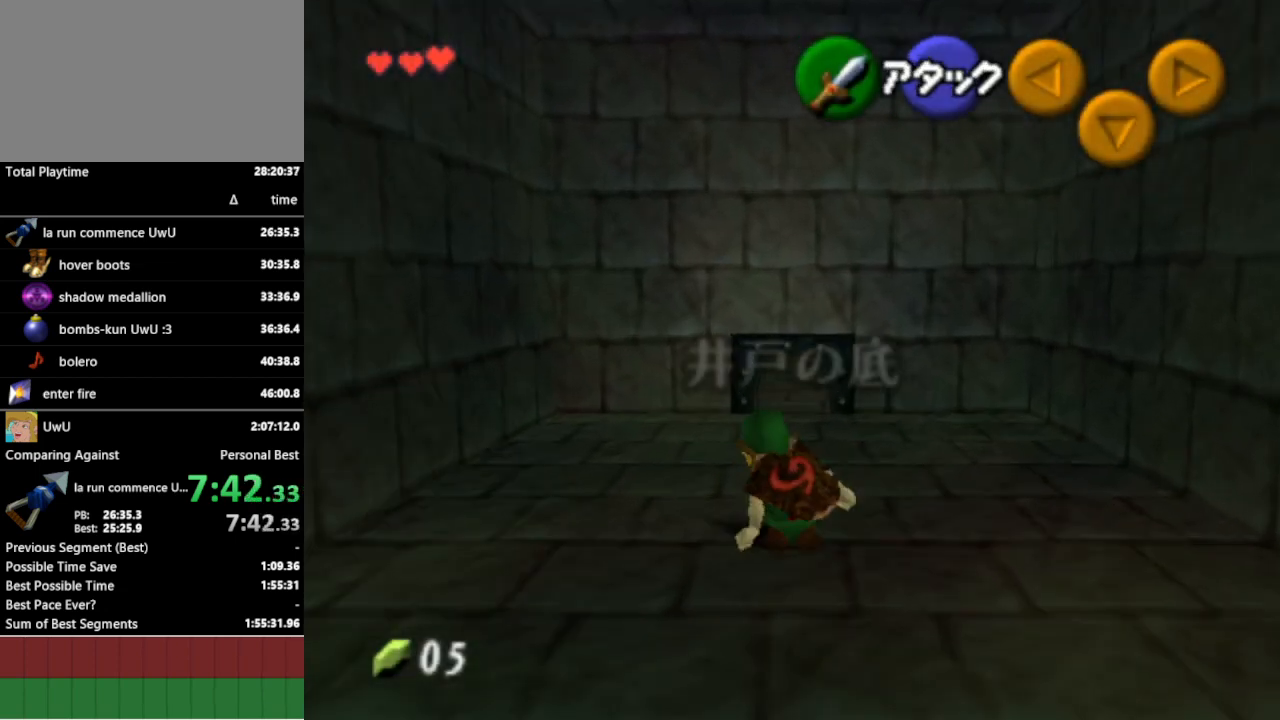
{"buttons": [], "left_stick": "up", "right_stick": "center", "events": [[67, "A", "up"], [100, "A", "down"], [167, "A", "up"]]}
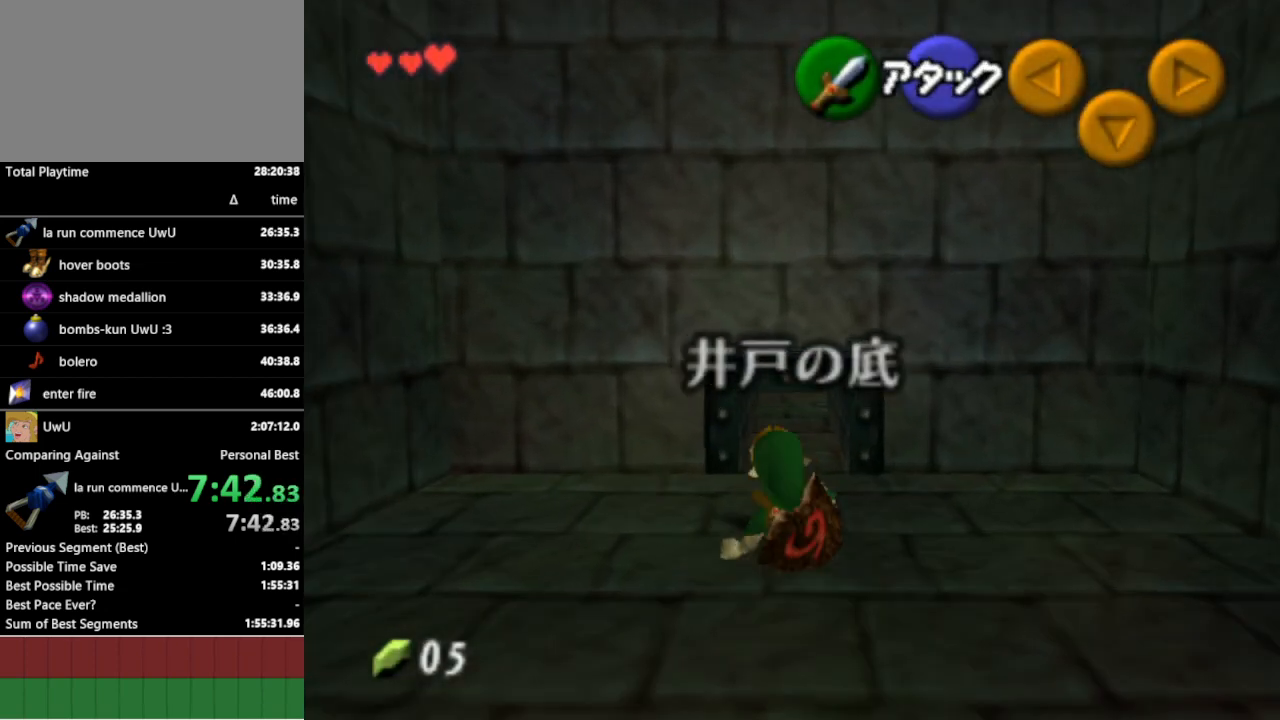
{"buttons": [], "left_stick": "up", "right_stick": "center", "events": [[167, "A", "down"], [233, "A", "up"]]}
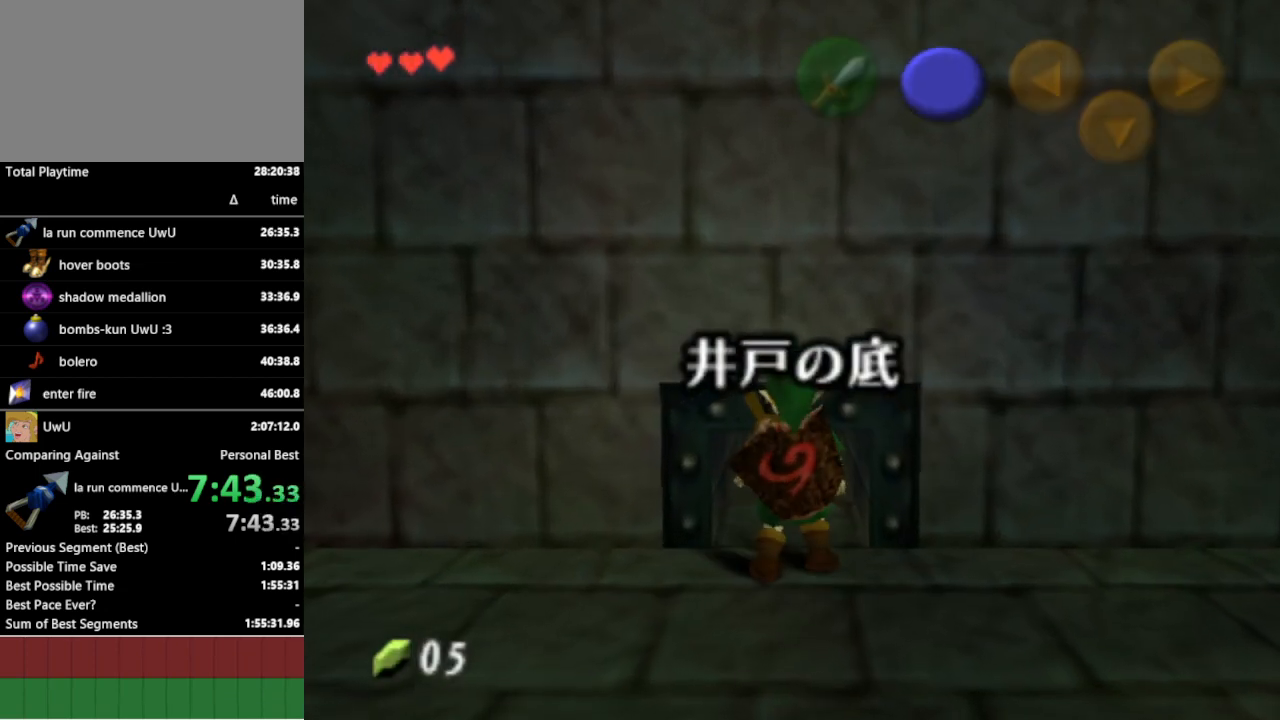
{"buttons": [], "left_stick": "up", "right_stick": "center", "events": []}
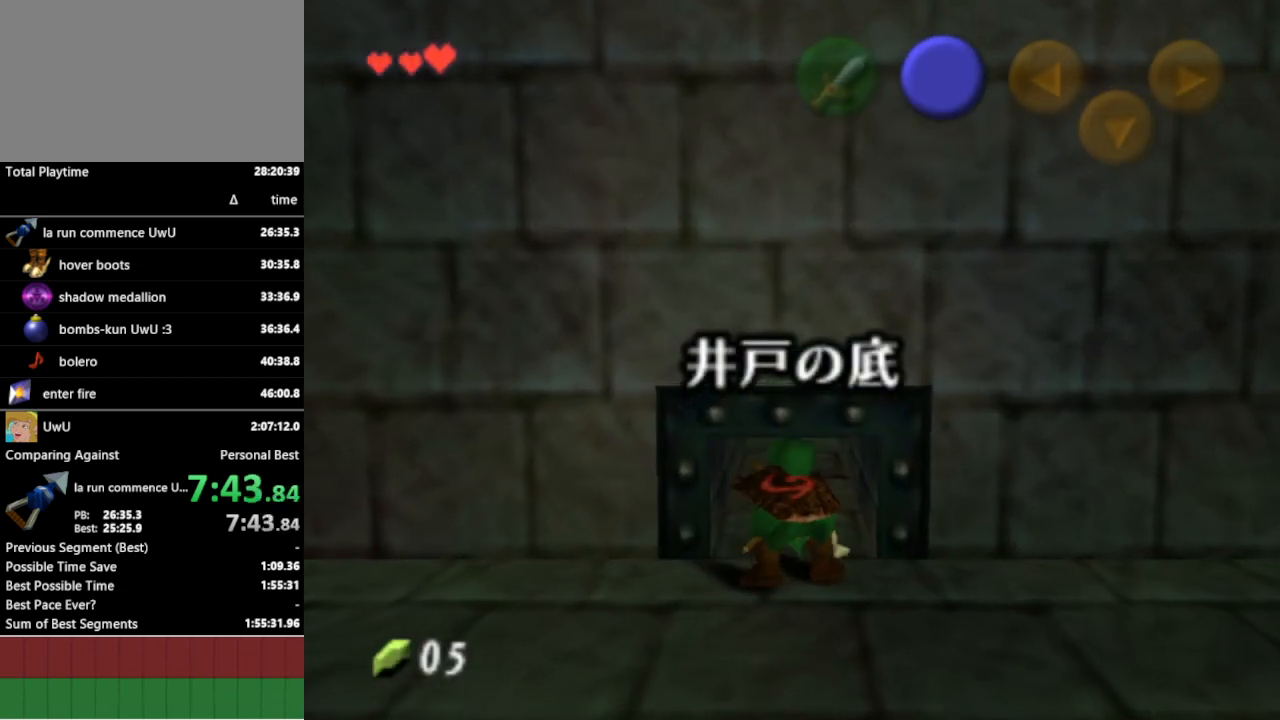
{"buttons": [], "left_stick": "up", "right_stick": "center", "events": []}
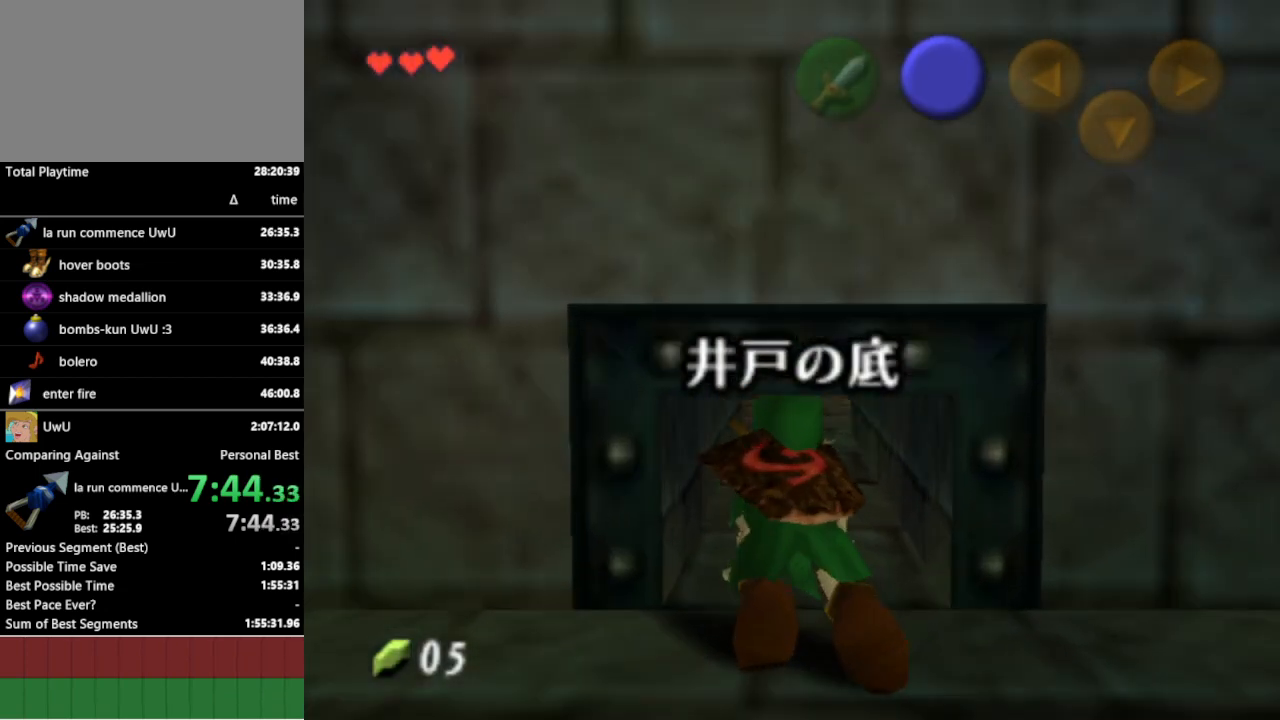
{"buttons": [], "left_stick": "up", "right_stick": "center", "events": []}
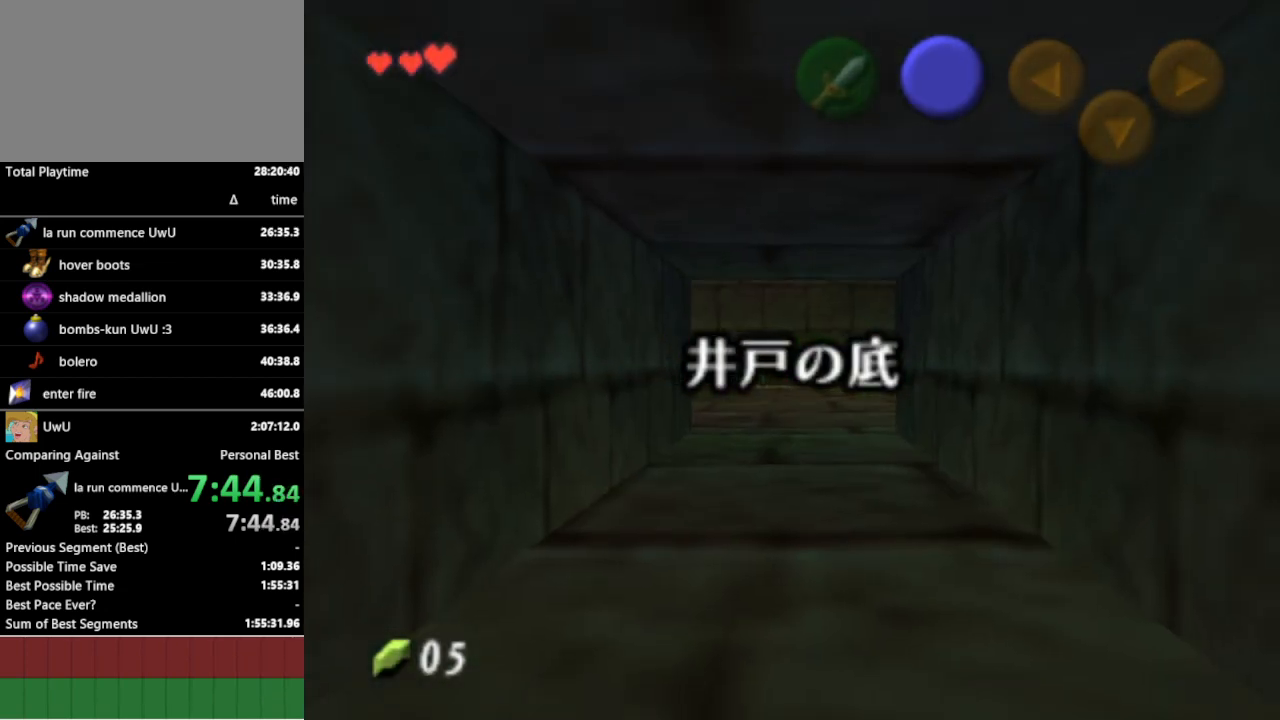
{"buttons": [], "left_stick": "up", "right_stick": "center", "events": []}
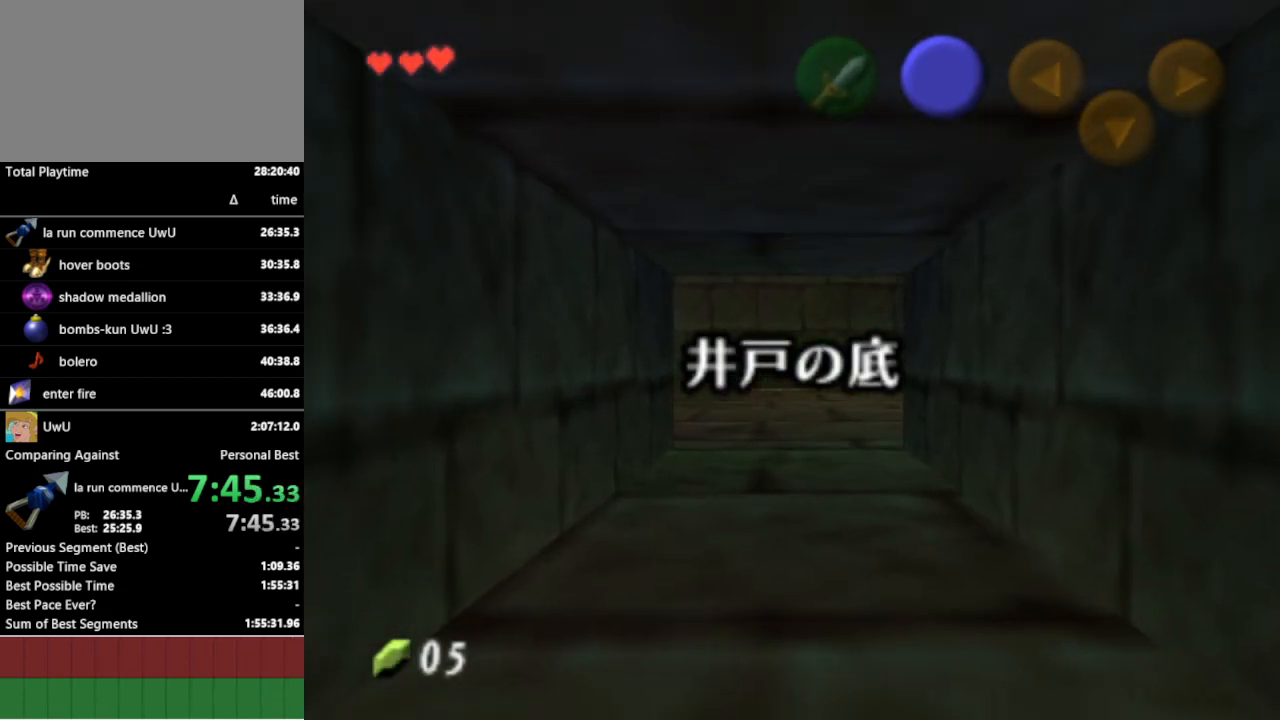
{"buttons": [], "left_stick": "up", "right_stick": "center", "events": []}
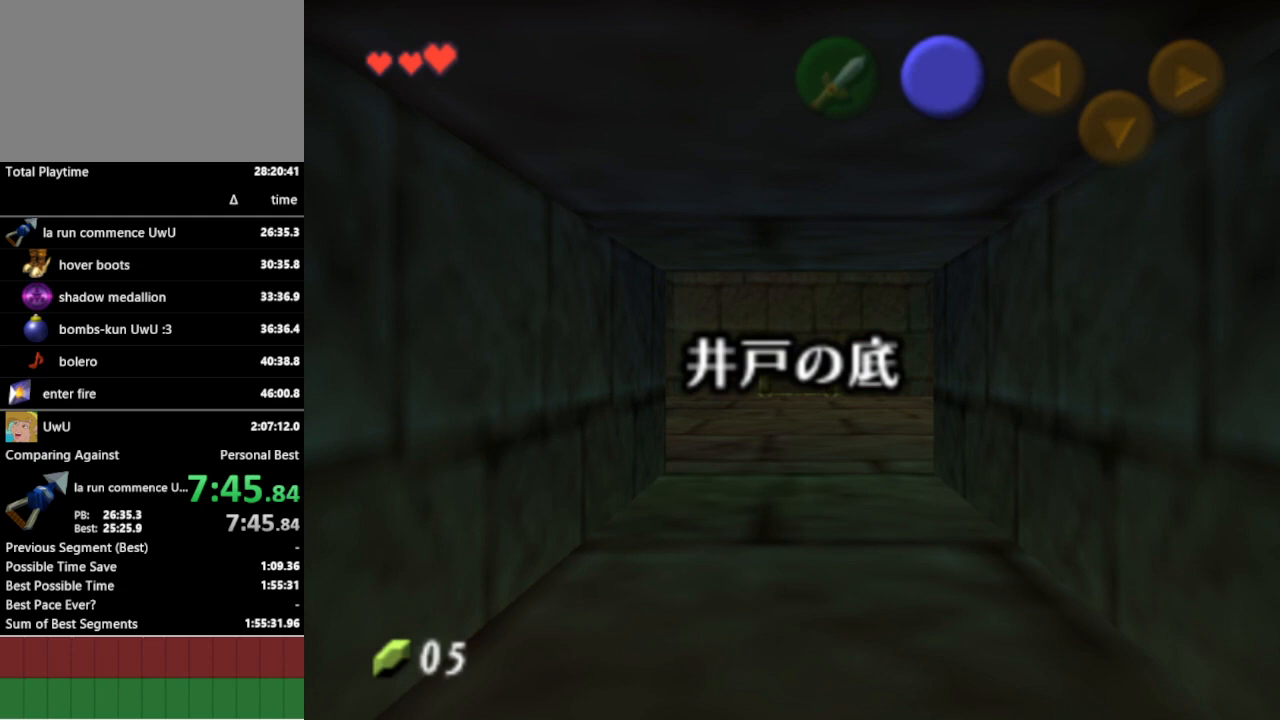
{"buttons": [], "left_stick": "up", "right_stick": "center", "events": []}
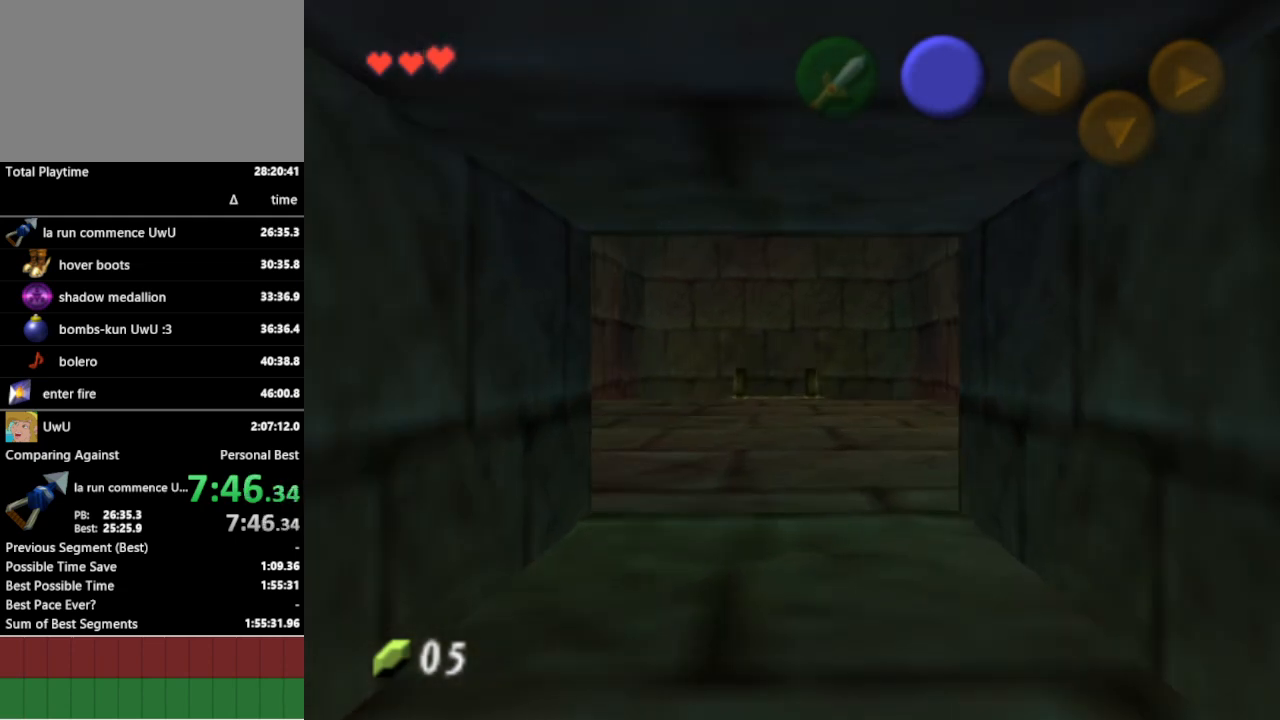
{"buttons": [], "left_stick": "up", "right_stick": "center", "events": []}
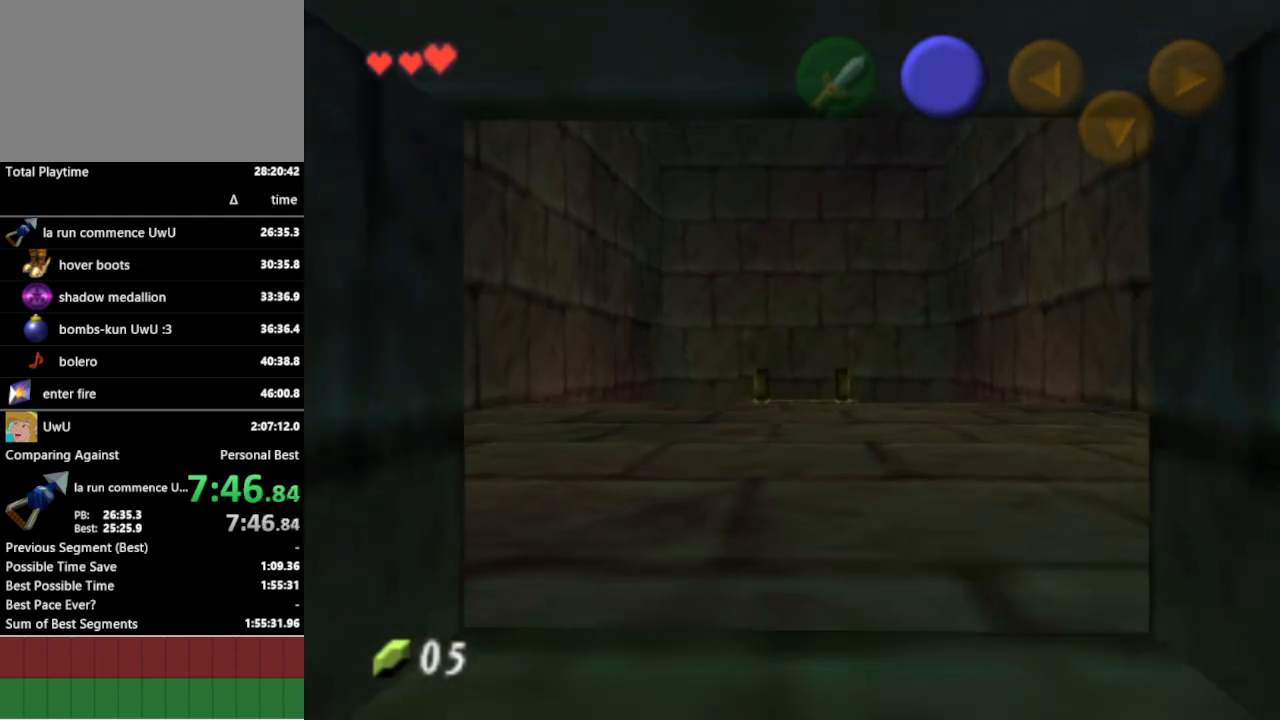
{"buttons": [], "left_stick": "down-right", "right_stick": "center", "events": [[400, "left_stick", "center"], [467, "left_stick", "down-right"]]}
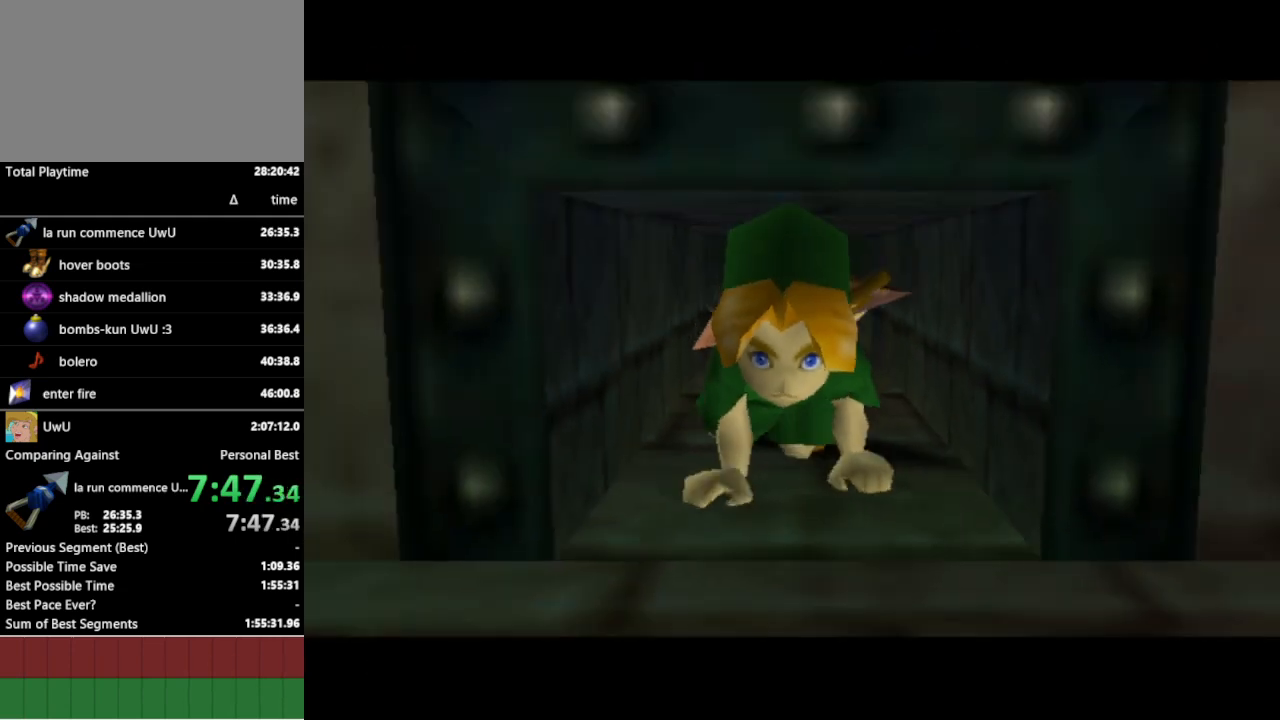
{"buttons": [], "left_stick": "down-right", "right_stick": "center", "events": []}
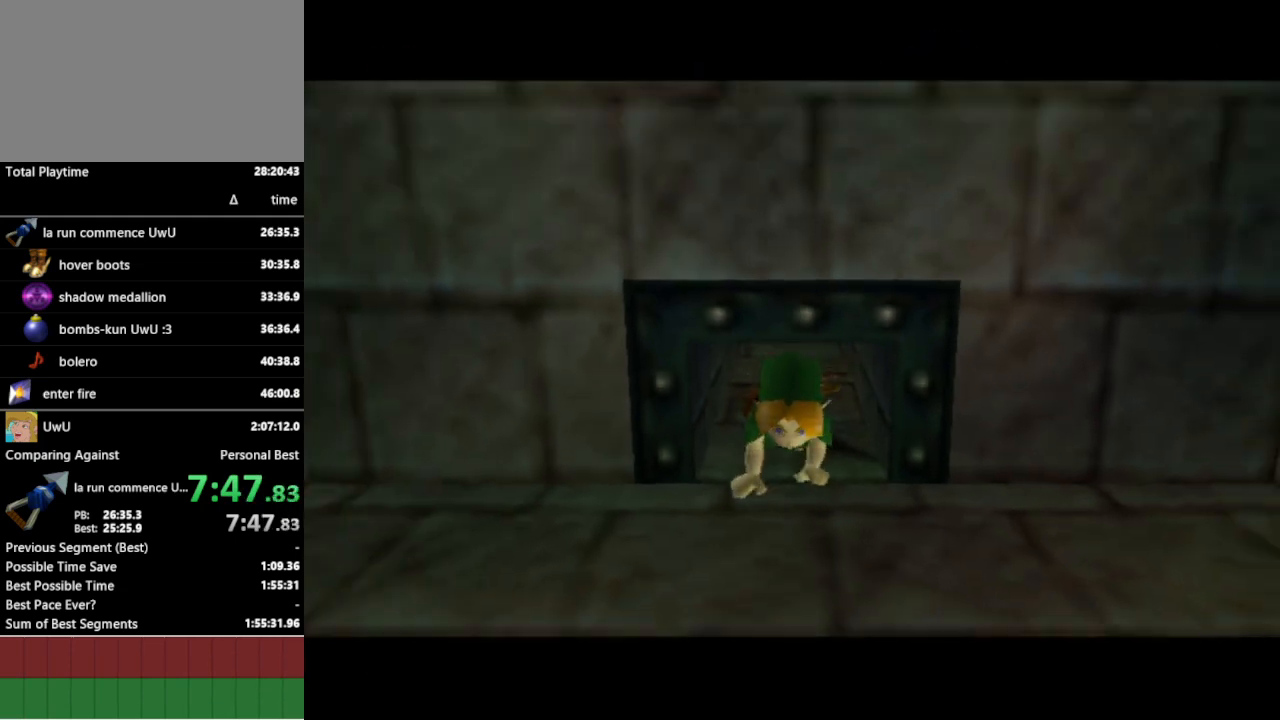
{"buttons": [], "left_stick": "down-right", "right_stick": "center", "events": []}
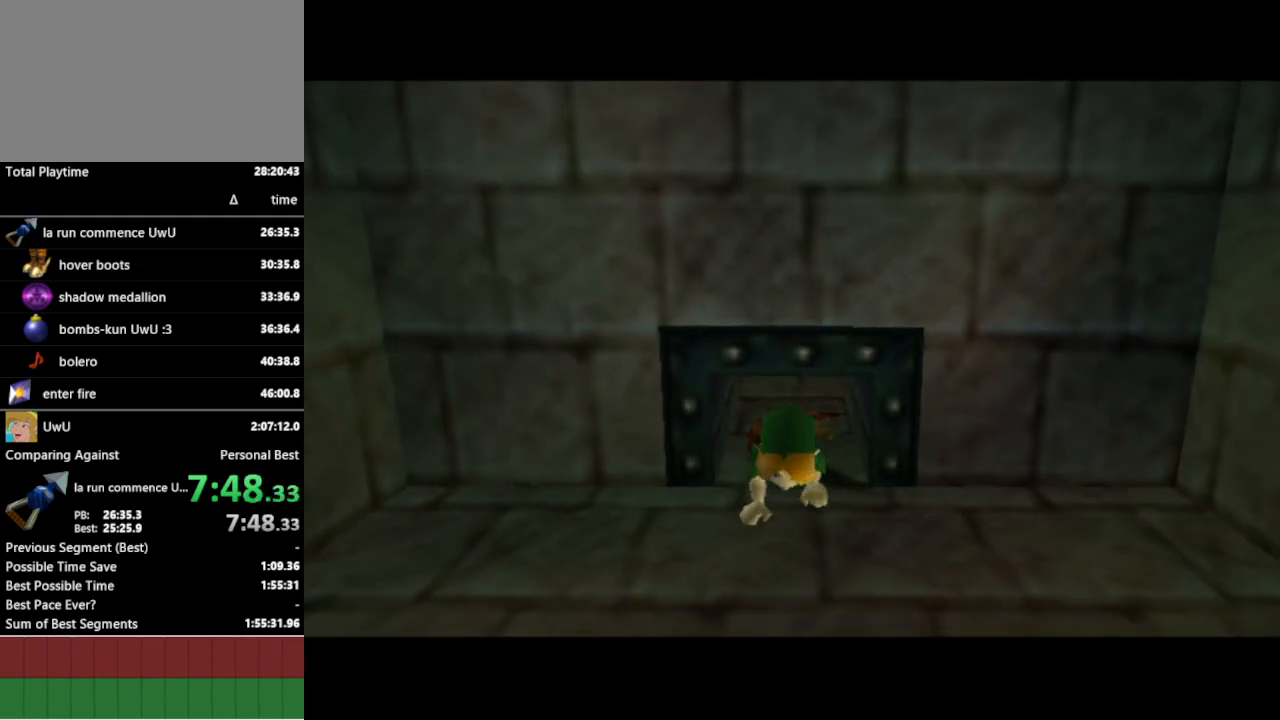
{"buttons": [], "left_stick": "down-right", "right_stick": "center", "events": []}
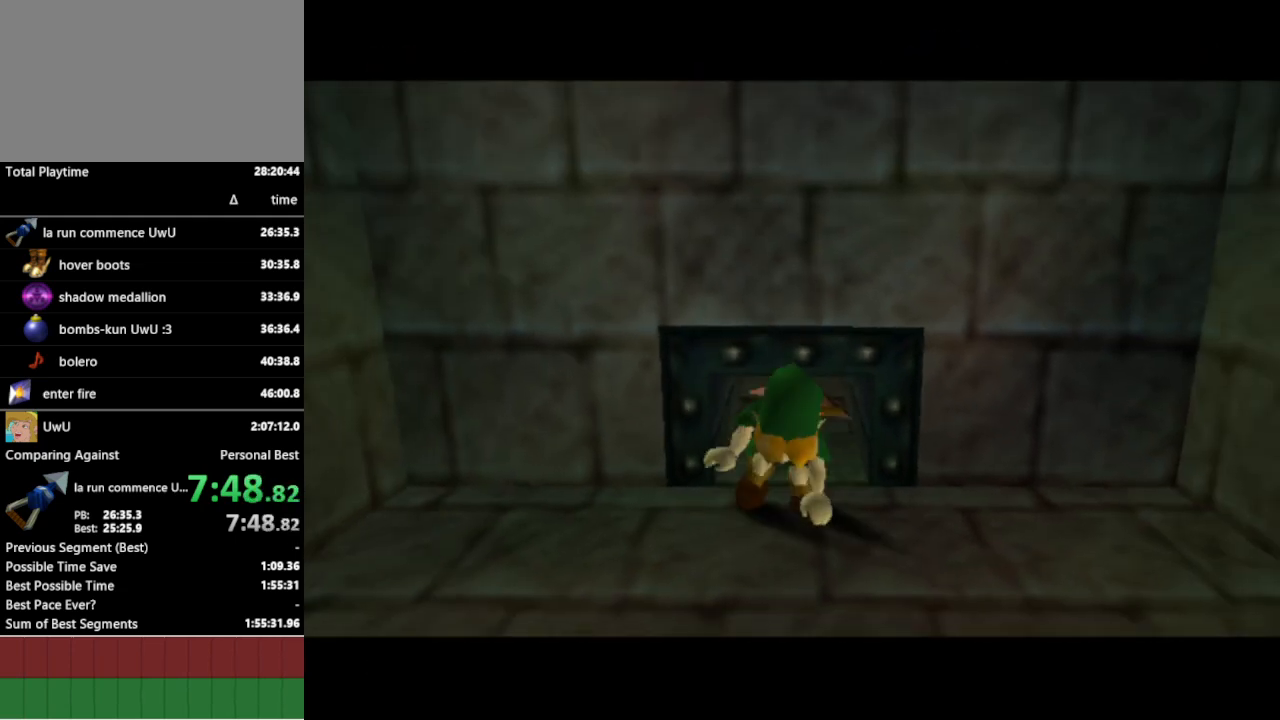
{"buttons": [], "left_stick": "down-right", "right_stick": "center", "events": []}
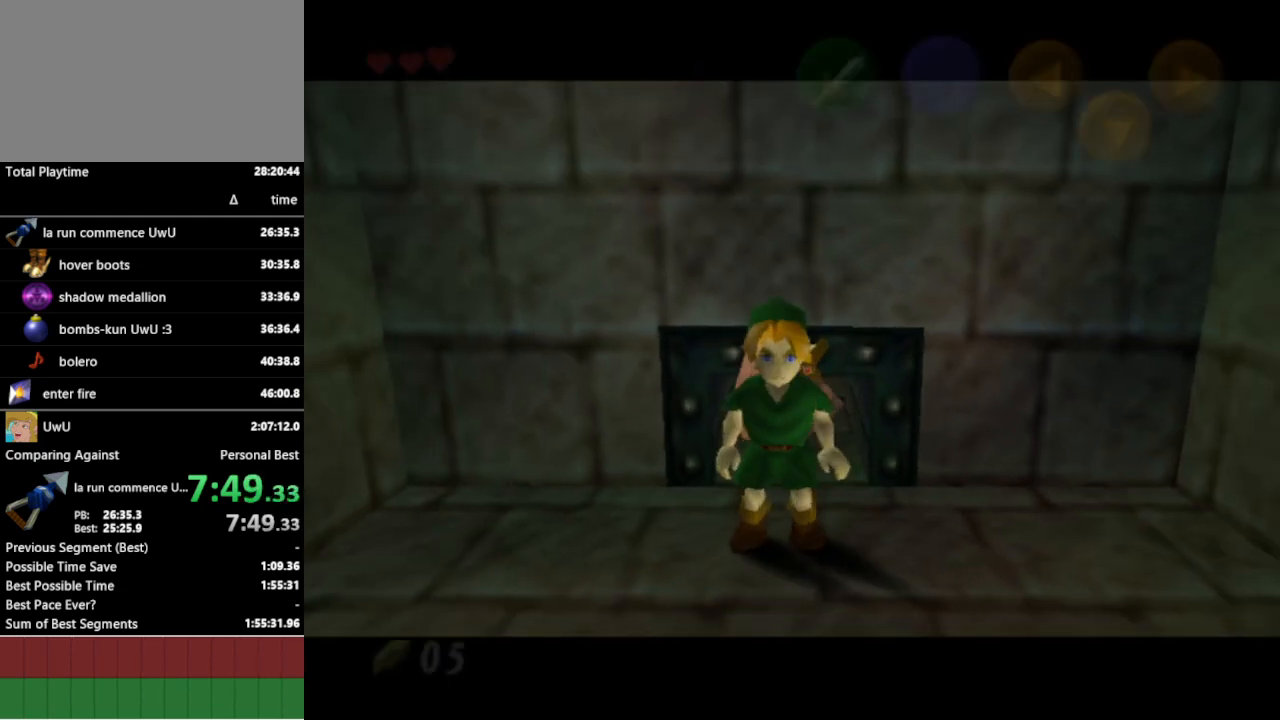
{"buttons": ["A"], "left_stick": "down", "right_stick": "center", "events": [[200, "left_stick", "down"], [500, "A", "down"]]}